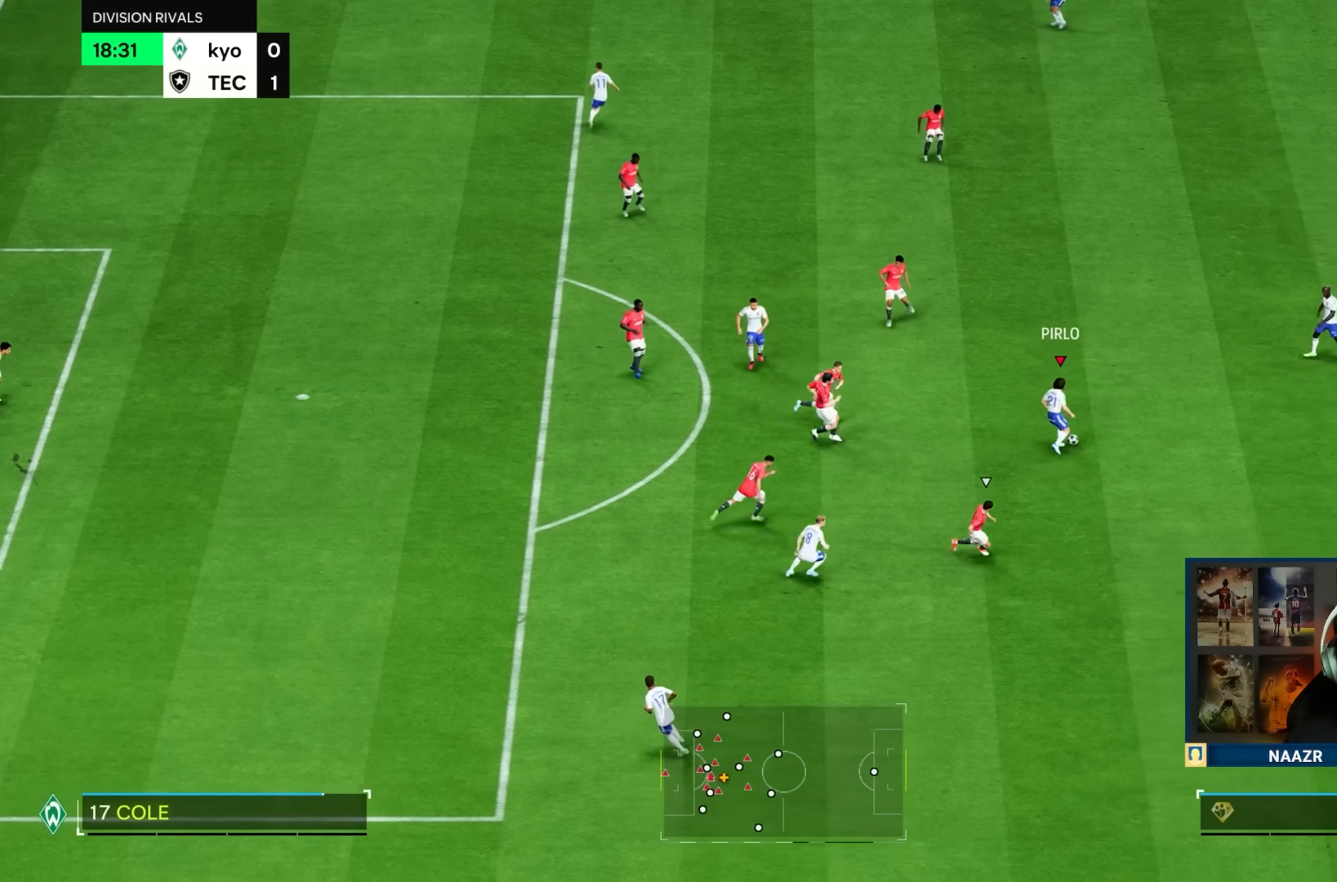
Gameplay with a controller (PlayStation layout); each line is a JSON object with the inputs held at the frame after it (dt_ms = milliseconds from this image to that frame). "button_events" lists button changes between this image and that frame as [ms after this image, input, new state], when the widget could be followed in between (sticks are given only as held states). Not read: L3 R3.
{"dt_ms": 500, "buttons": [], "left_stick": "up", "right_stick": "center", "button_events": []}
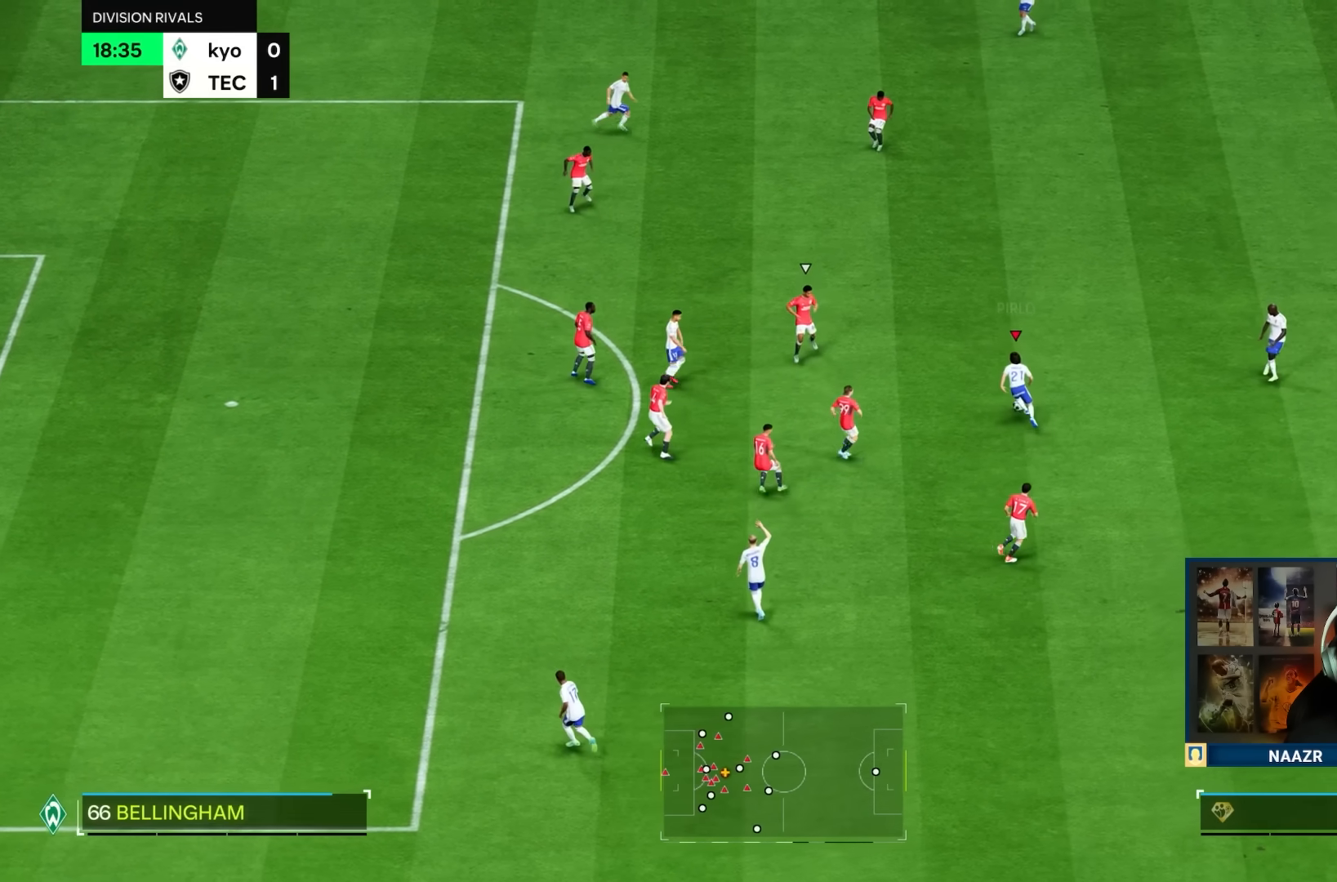
{"dt_ms": 500, "buttons": [], "left_stick": "up-right", "right_stick": "center", "button_events": []}
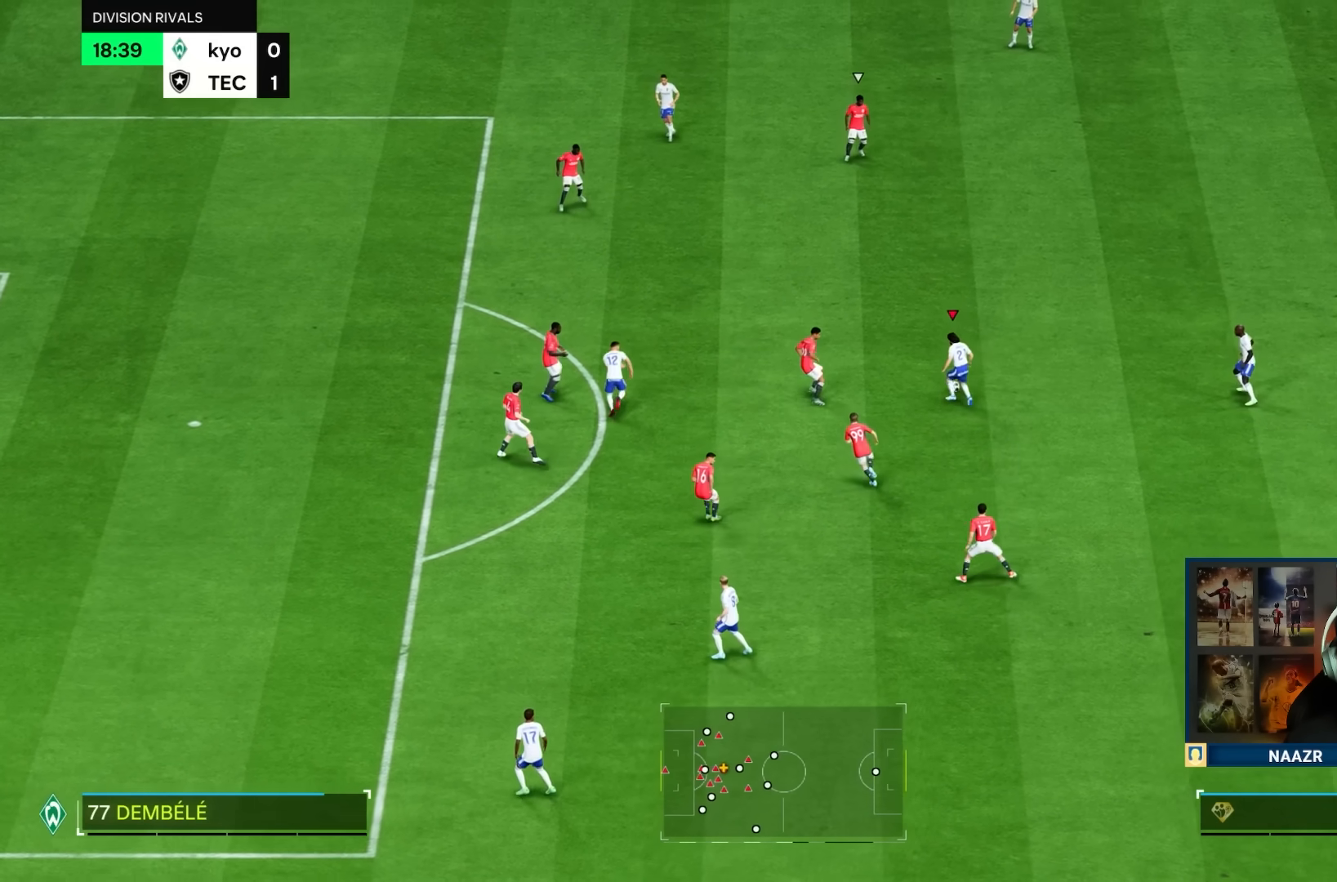
{"dt_ms": 500, "buttons": [], "left_stick": "up-right", "right_stick": "center", "button_events": []}
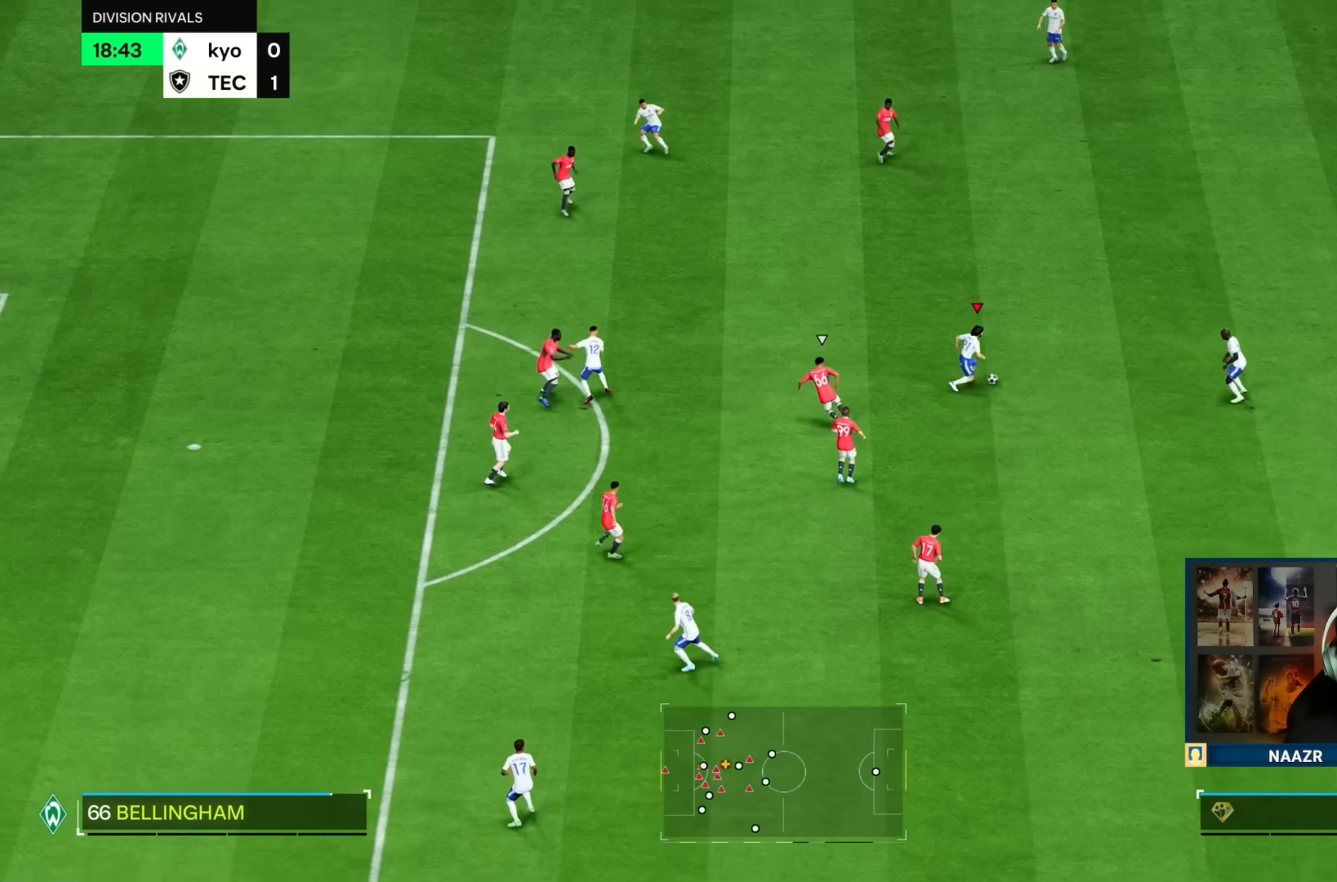
{"dt_ms": 500, "buttons": [], "left_stick": "up", "right_stick": "center", "button_events": []}
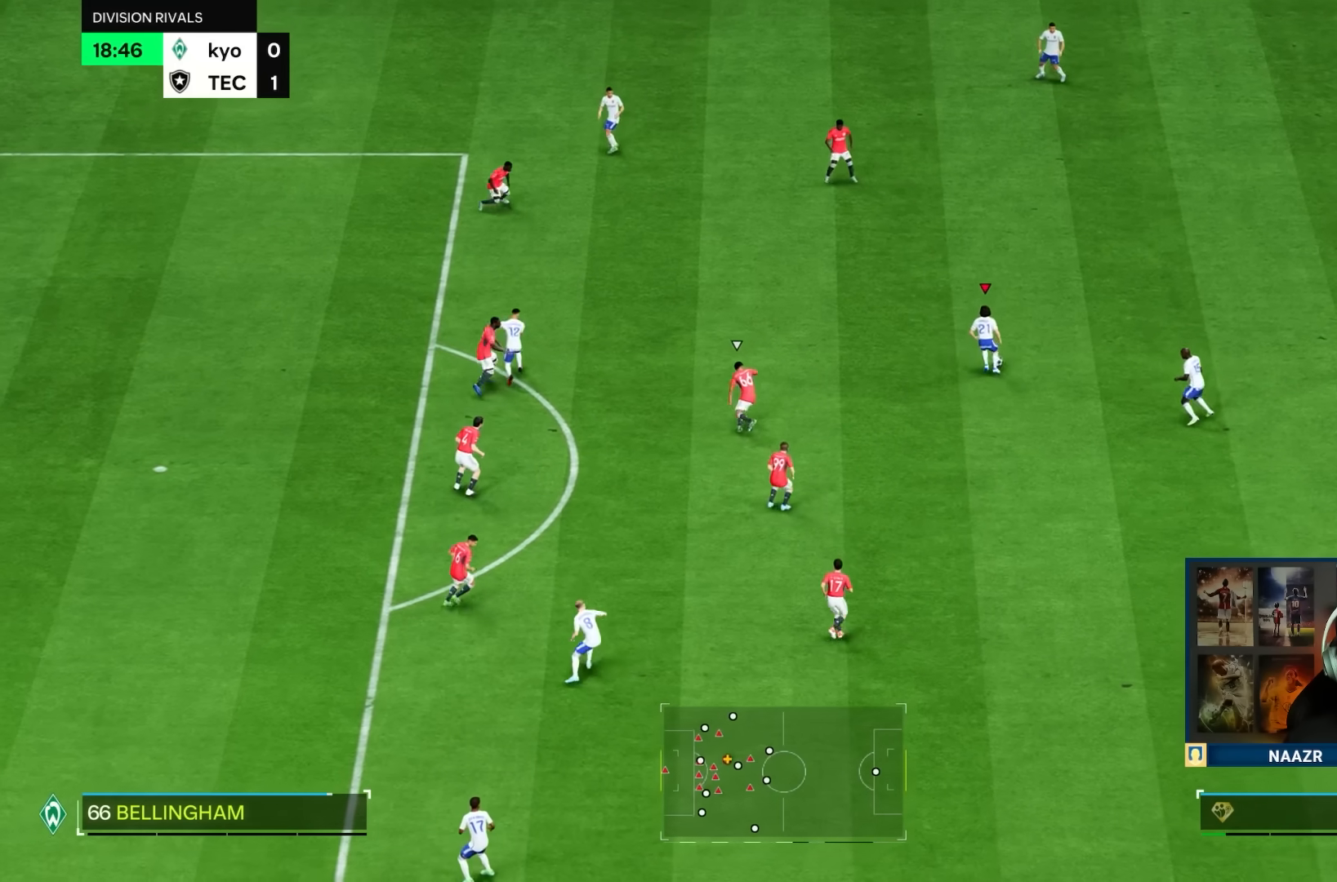
{"dt_ms": 500, "buttons": ["R1"], "left_stick": "up", "right_stick": "center", "button_events": [[17, "TRIANGLE", "down"], [183, "TRIANGLE", "up"], [250, "R1", "down"]]}
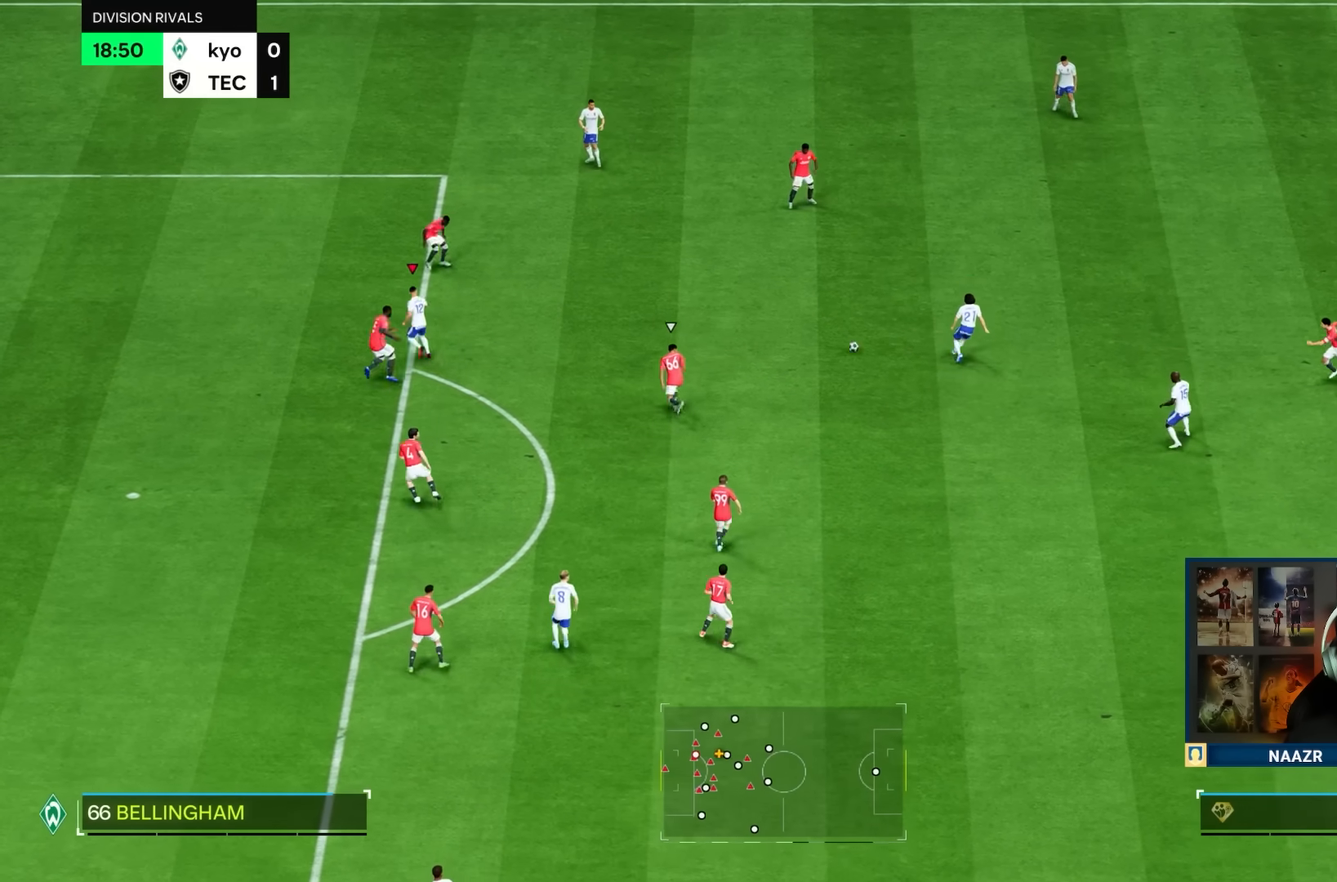
{"dt_ms": 500, "buttons": ["R1"], "left_stick": "up", "right_stick": "center", "button_events": []}
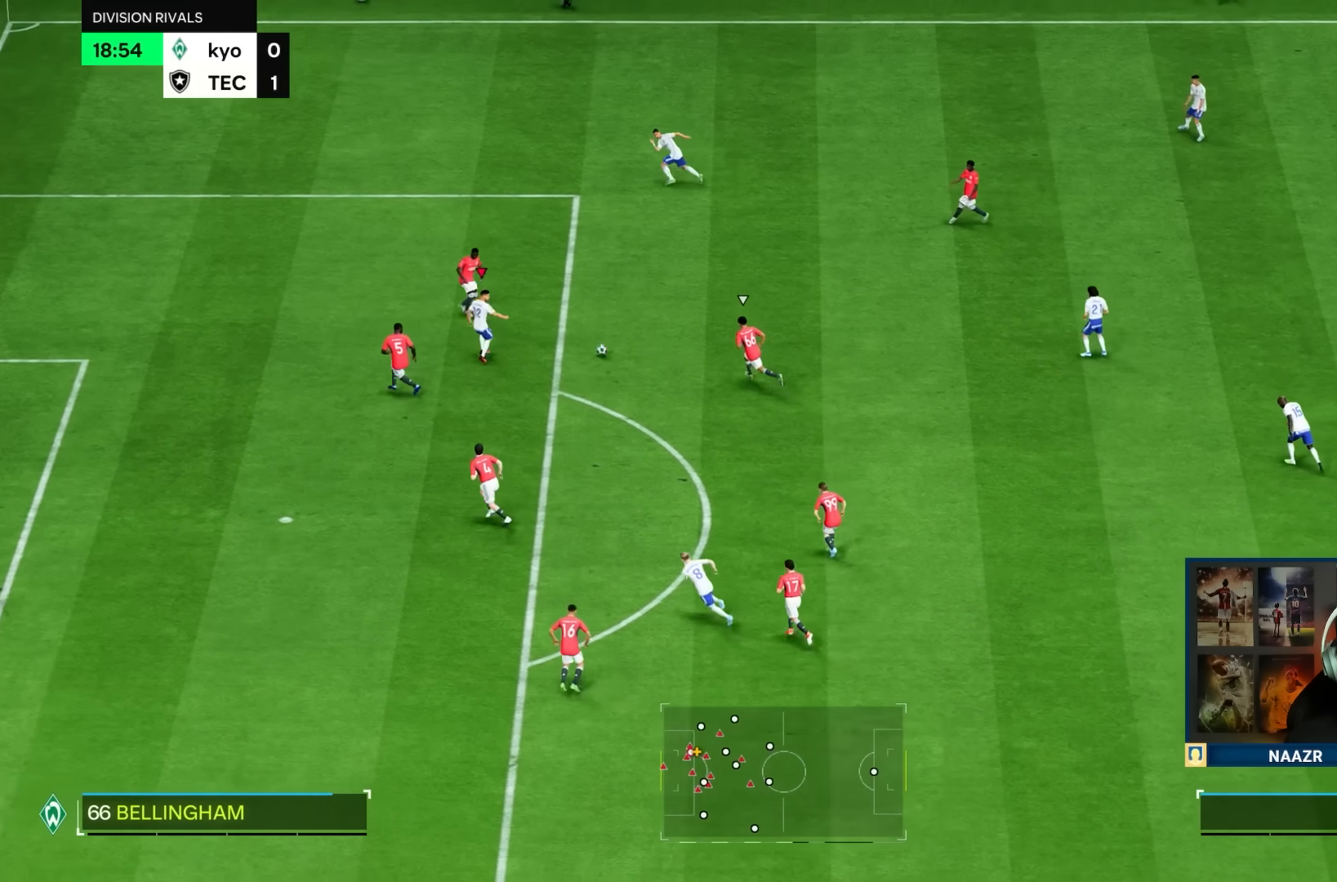
{"dt_ms": 1000, "buttons": ["R1"], "left_stick": "down-right", "right_stick": "center", "button_events": [[67, "R1", "up"], [633, "CROSS", "down"], [700, "CROSS", "up"], [767, "R1", "down"]]}
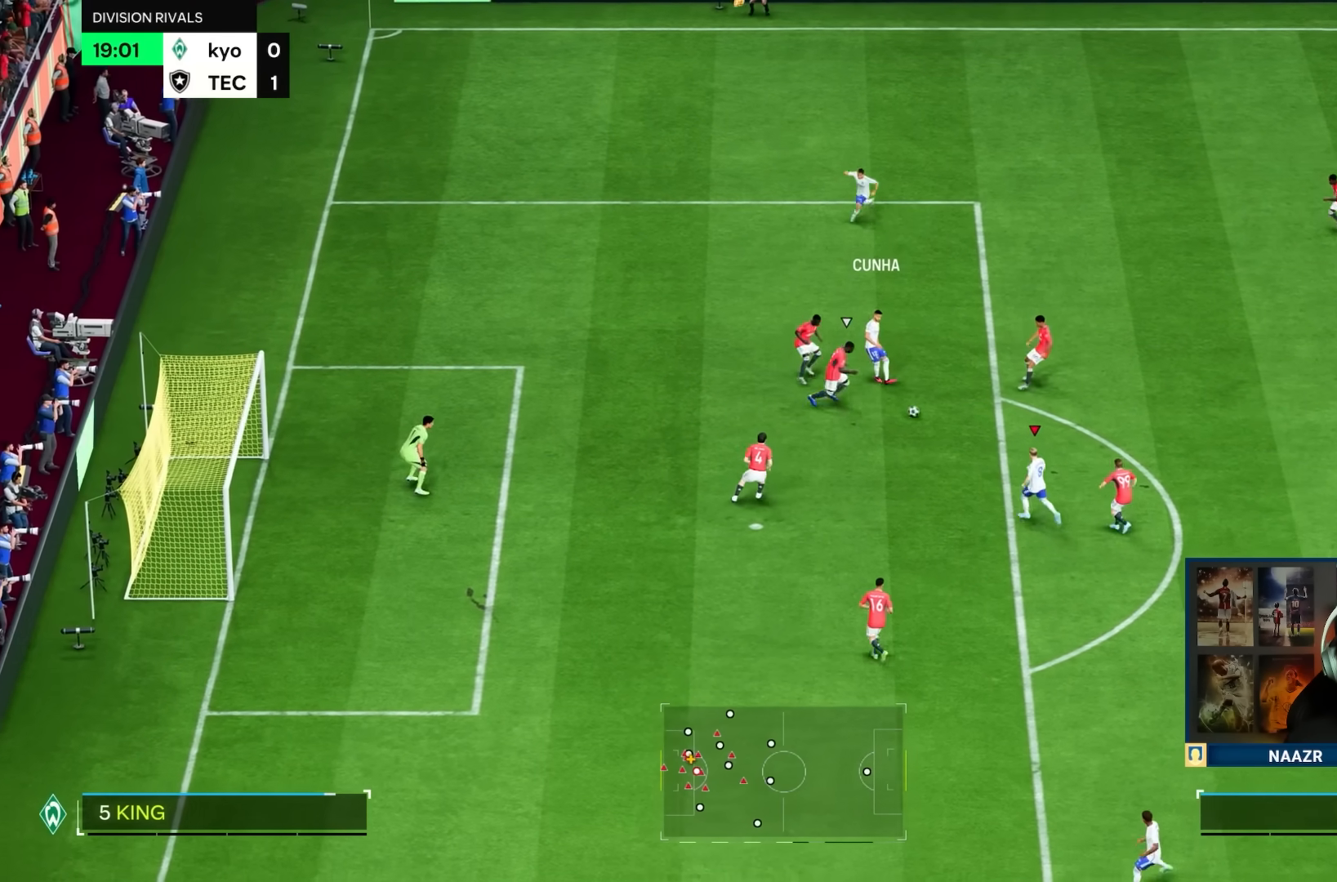
{"dt_ms": 500, "buttons": [], "left_stick": "down-right", "right_stick": "center", "button_events": [[100, "R1", "up"]]}
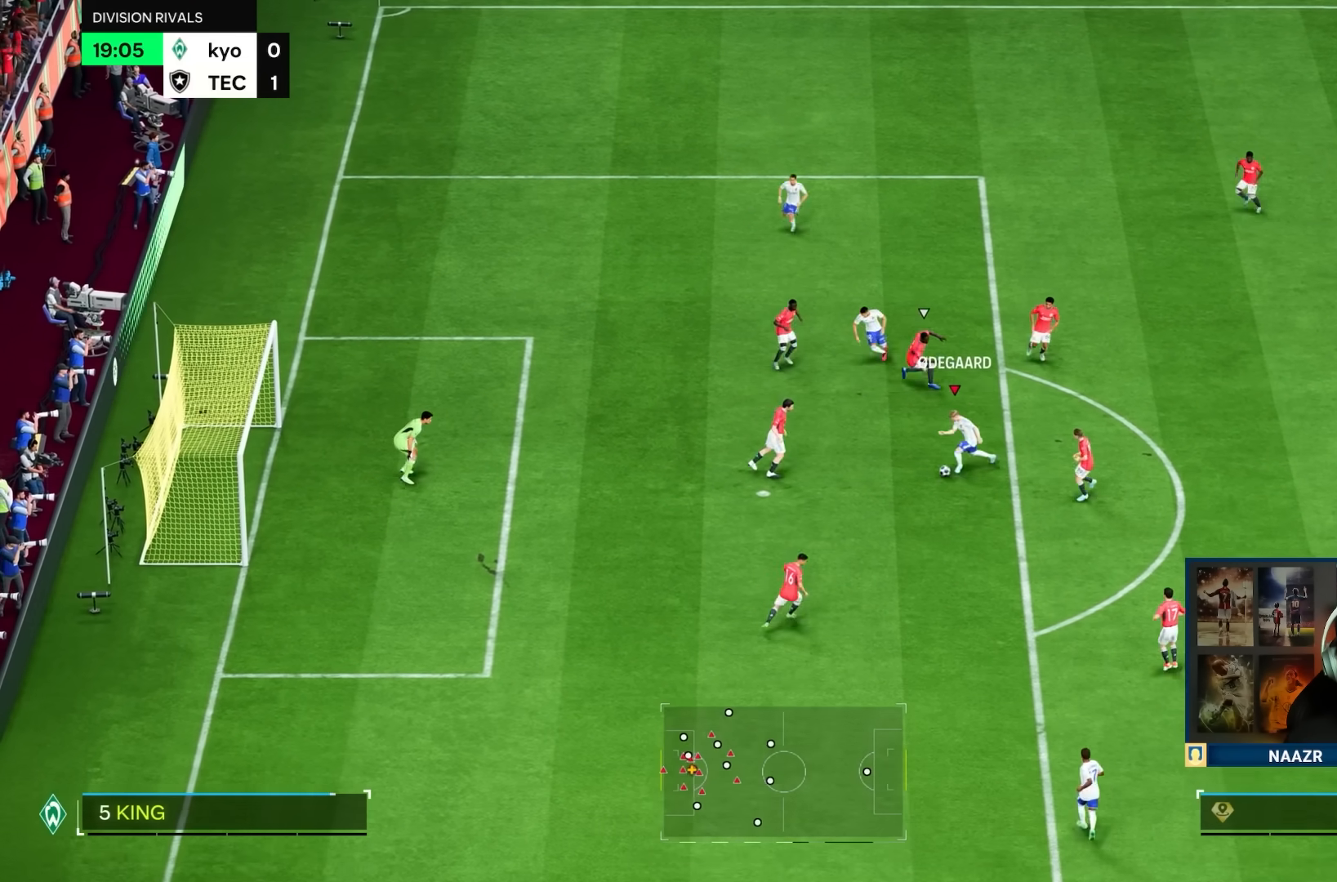
{"dt_ms": 500, "buttons": [], "left_stick": "down-right", "right_stick": "center"}
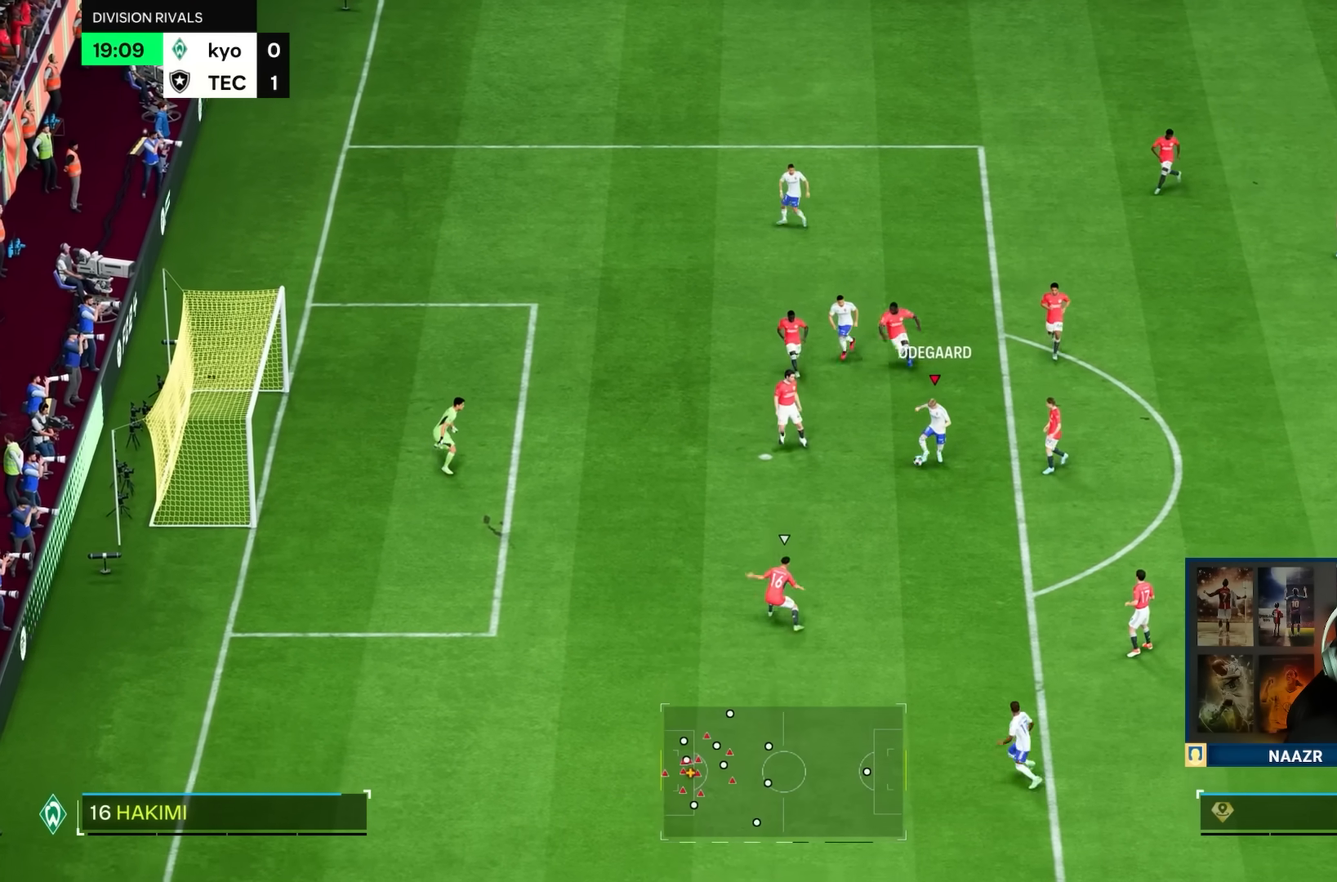
{"dt_ms": 1000, "buttons": ["R1"], "left_stick": "up-left", "right_stick": "center", "button_events": [[817, "R1", "down"]]}